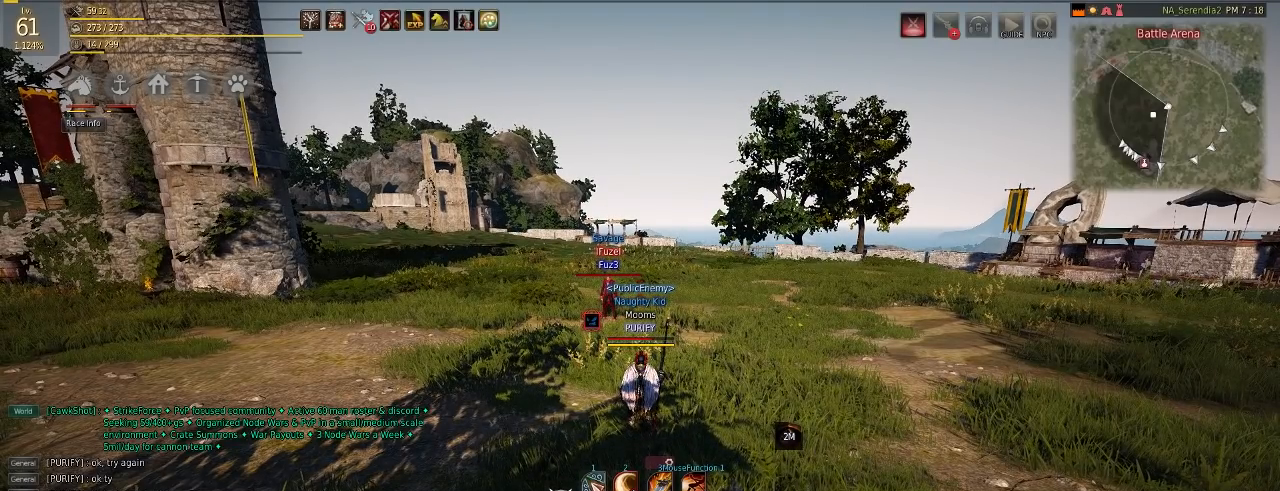
Gameplay with keyboard and mouse; each line is a JSON object with the keys and mouse buttons held at the frame after it. "events" lists presses ("down") and releases ("up") of "a", "c", "d", "e", "f", "q", "s", "shift", "space", "tab", "w", "mouse_left" and "mouse_right" between this image and that frame as [ms after this image, input, new state], when the widget could be followed in between. "mouse_left", "mouse_right" = the "left", "right" buttons of the "mouse" list. No other keys are recorded. Mouse movement is not recorded.
{"keys": [], "mouse": [], "events": [[317, "w", "down"], [467, "w", "up"]]}
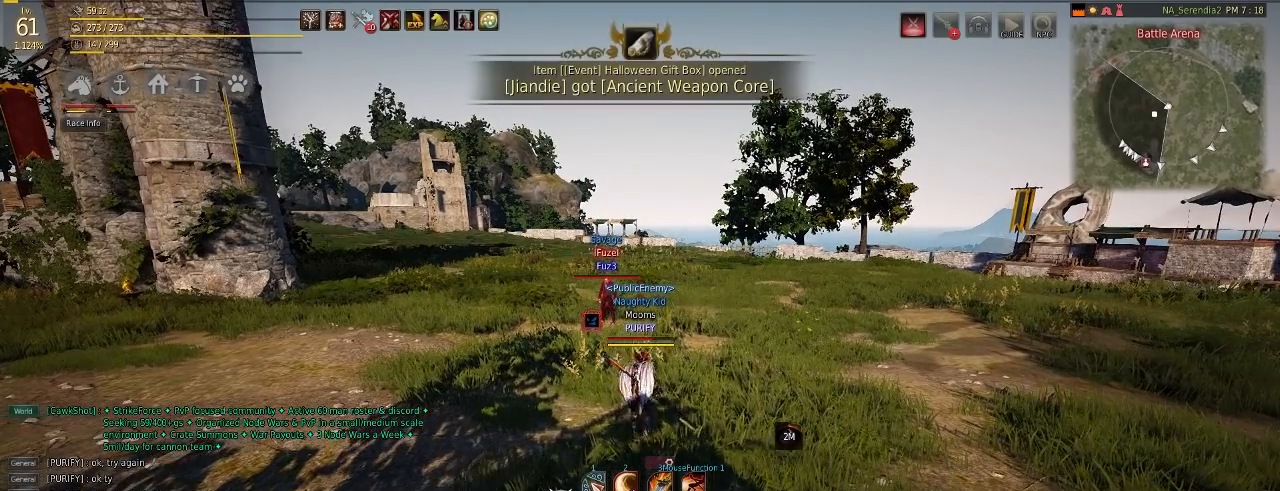
{"keys": [], "mouse": [], "events": []}
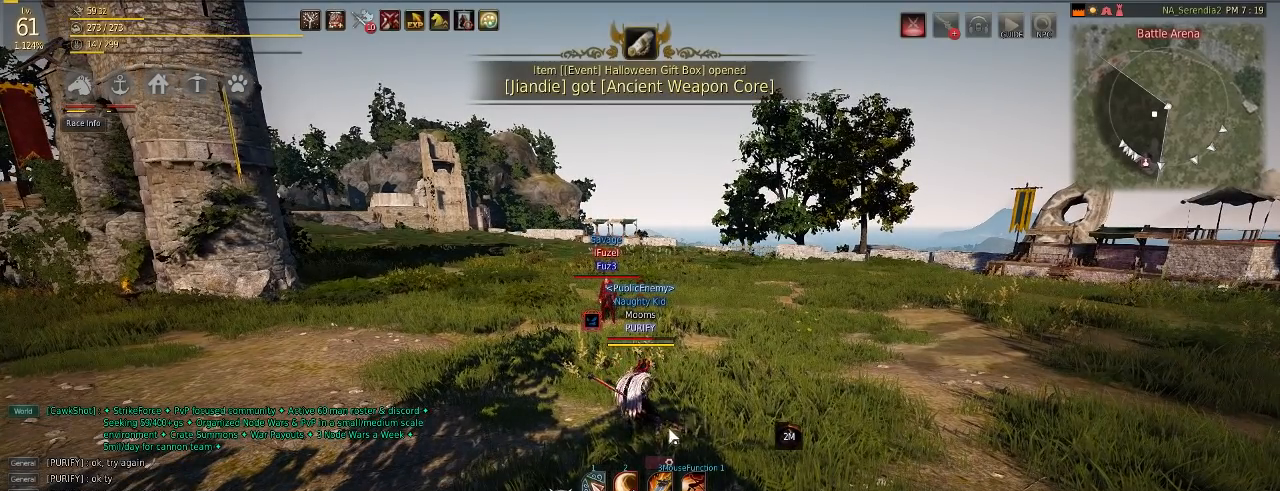
{"keys": [], "mouse": [], "events": []}
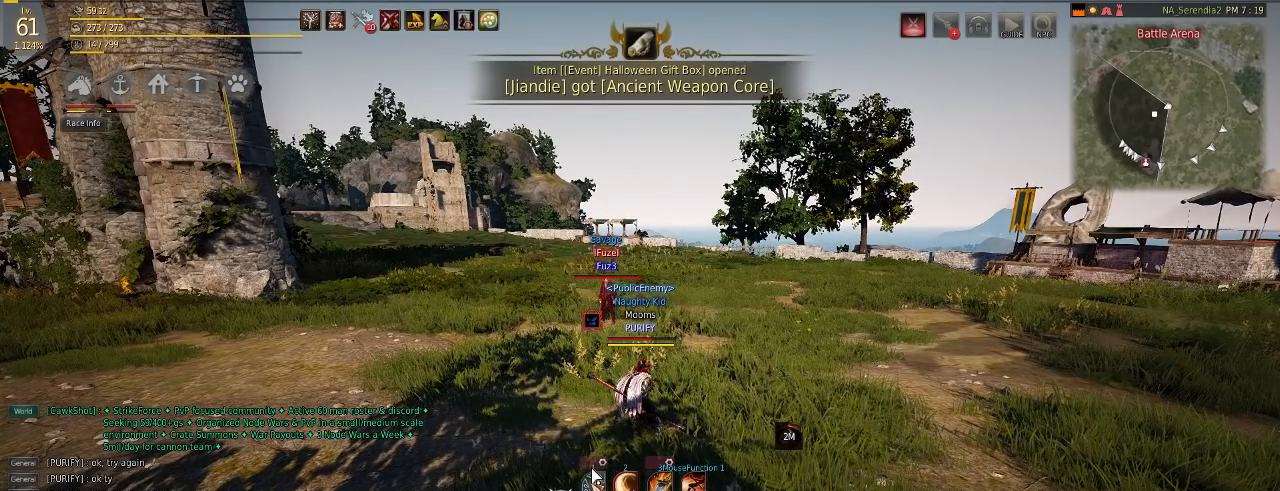
{"keys": [], "mouse": [], "events": []}
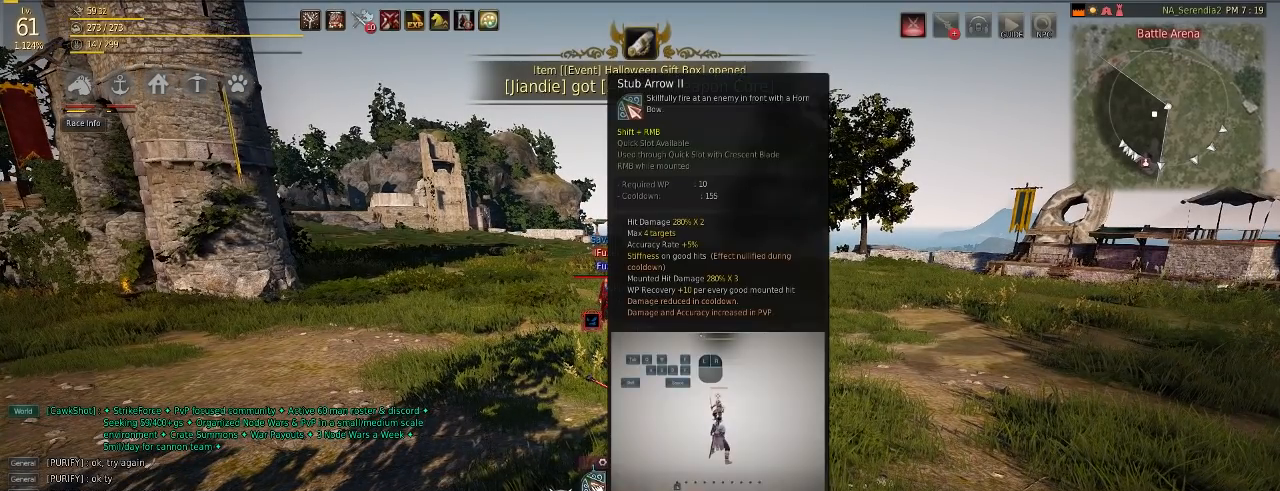
{"keys": [], "mouse": [], "events": []}
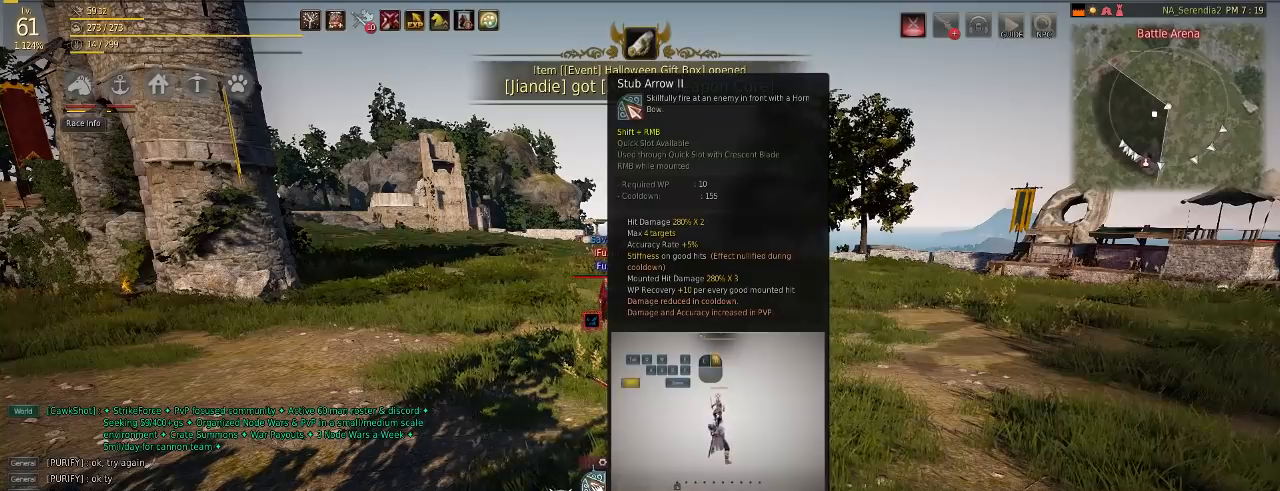
{"keys": [], "mouse": [], "events": []}
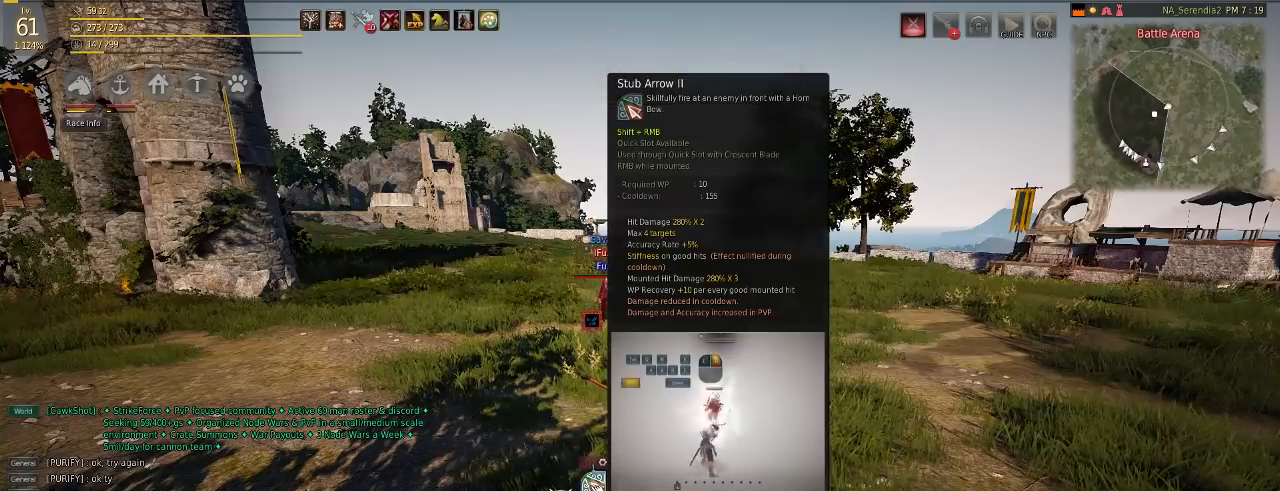
{"keys": [], "mouse": [], "events": []}
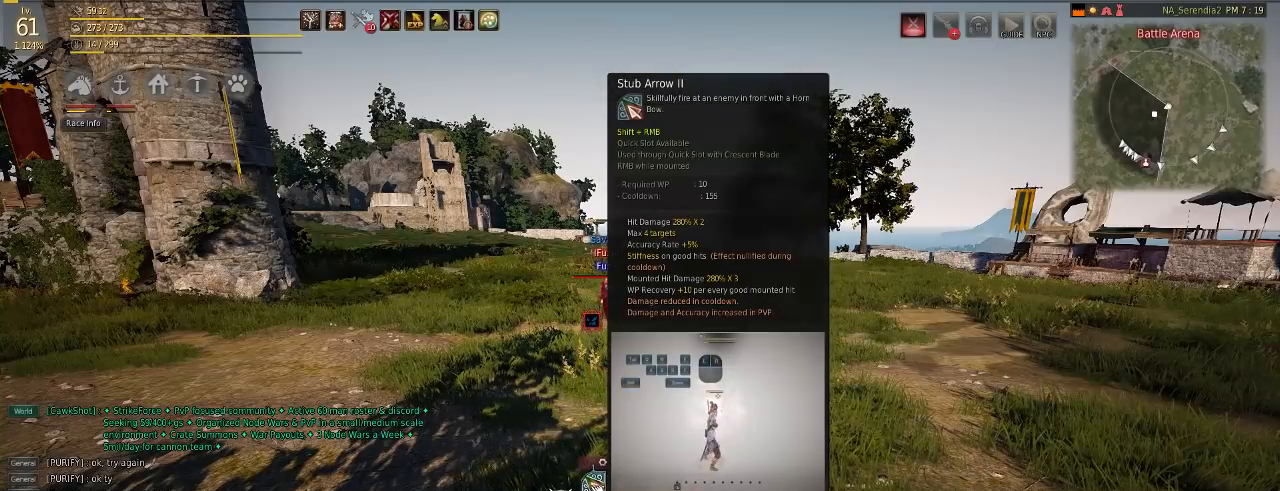
{"keys": [], "mouse": [], "events": []}
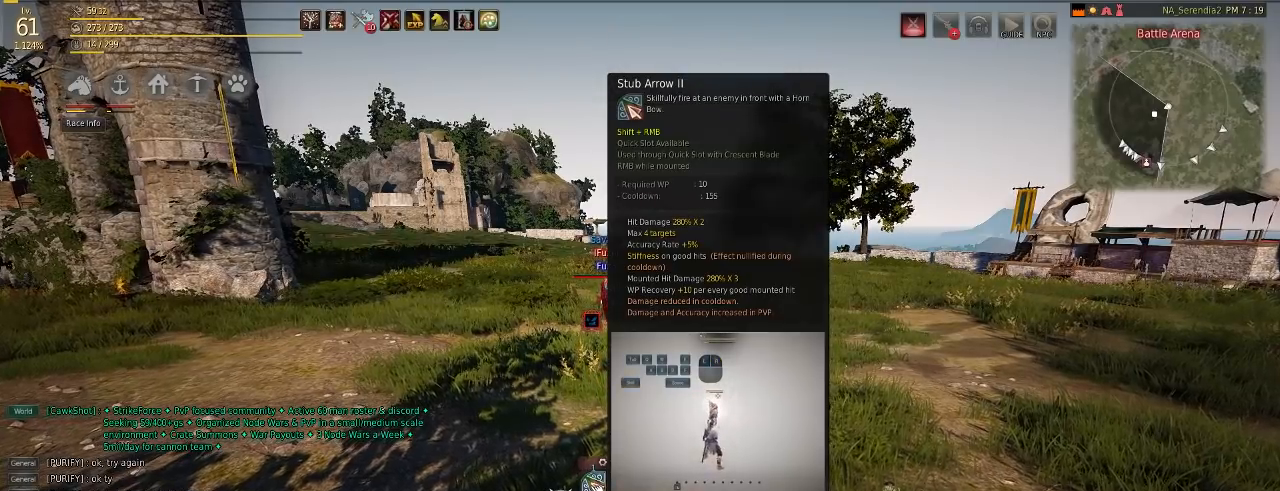
{"keys": [], "mouse": [], "events": []}
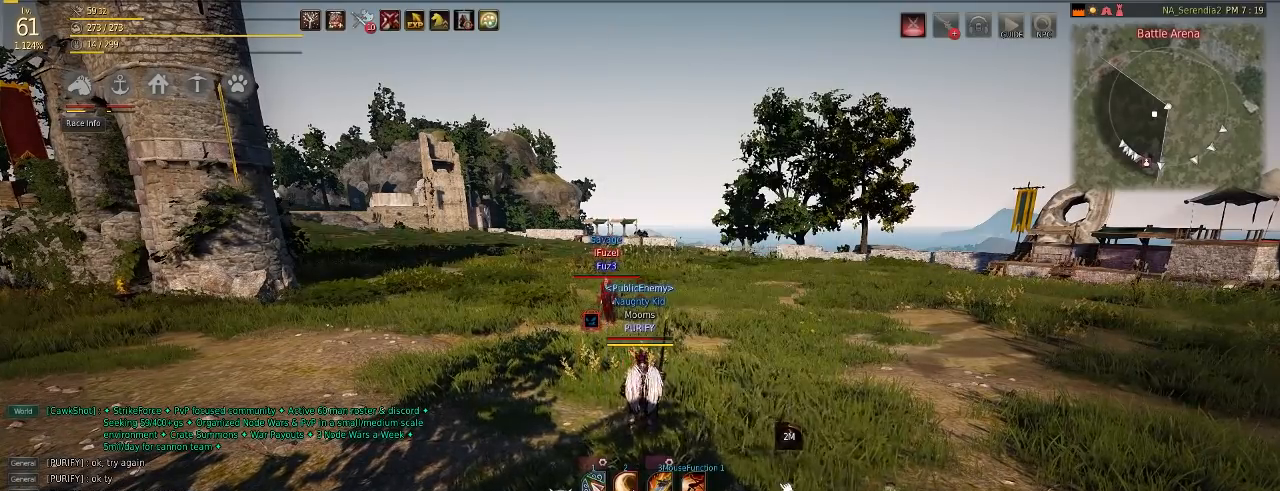
{"keys": [], "mouse": [], "events": []}
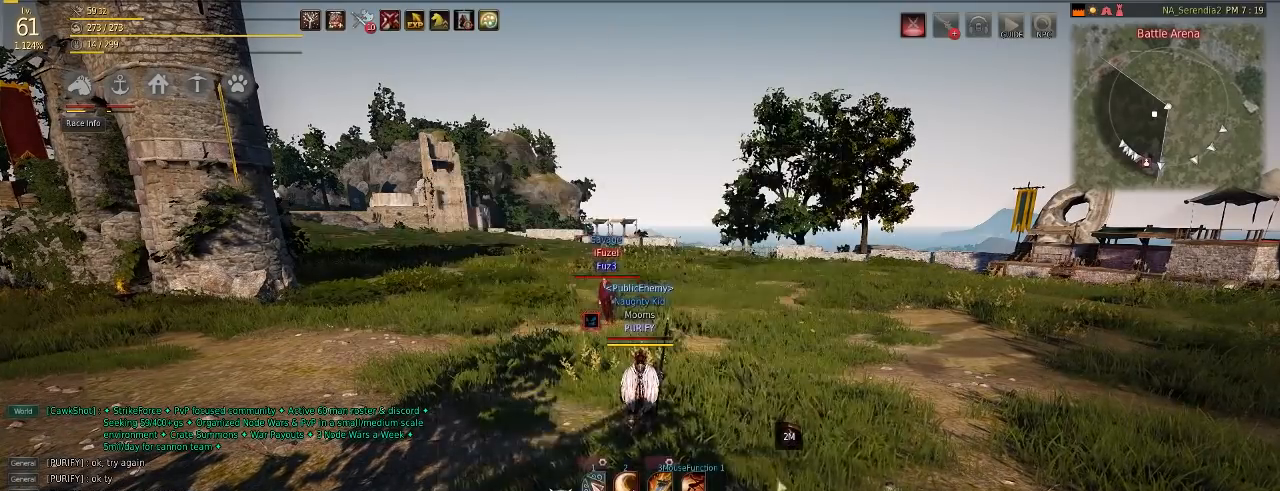
{"keys": [], "mouse": [], "events": [[34, "w", "down"], [367, "w", "up"]]}
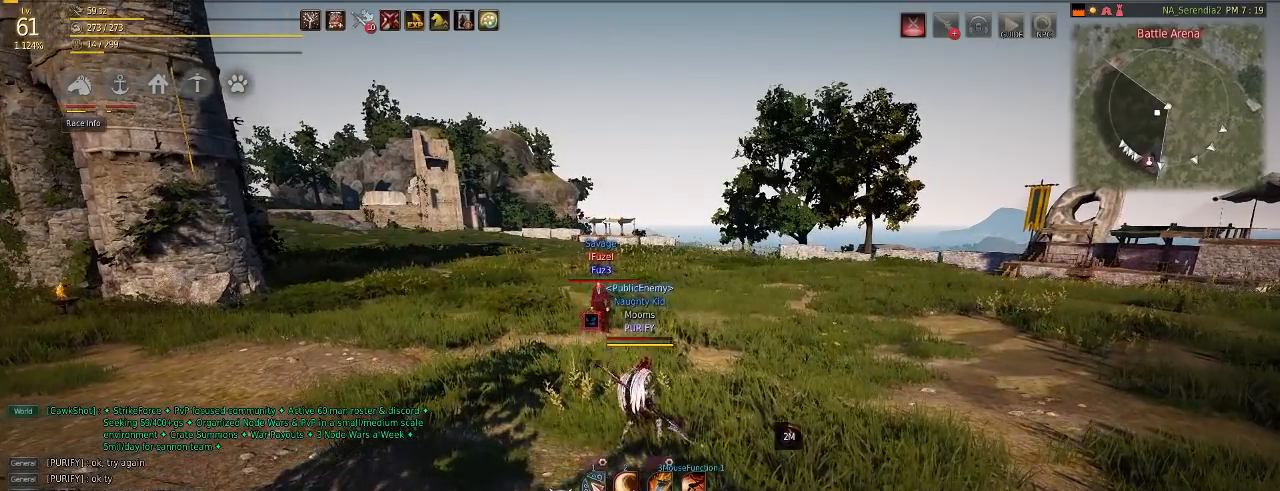
{"keys": [], "mouse": [], "events": []}
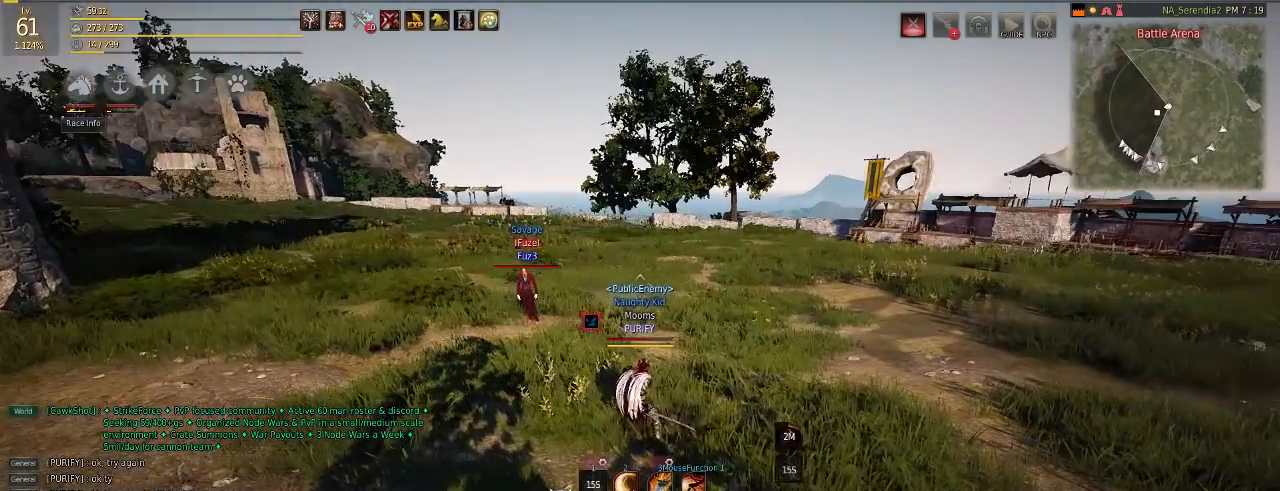
{"keys": [], "mouse": [], "events": []}
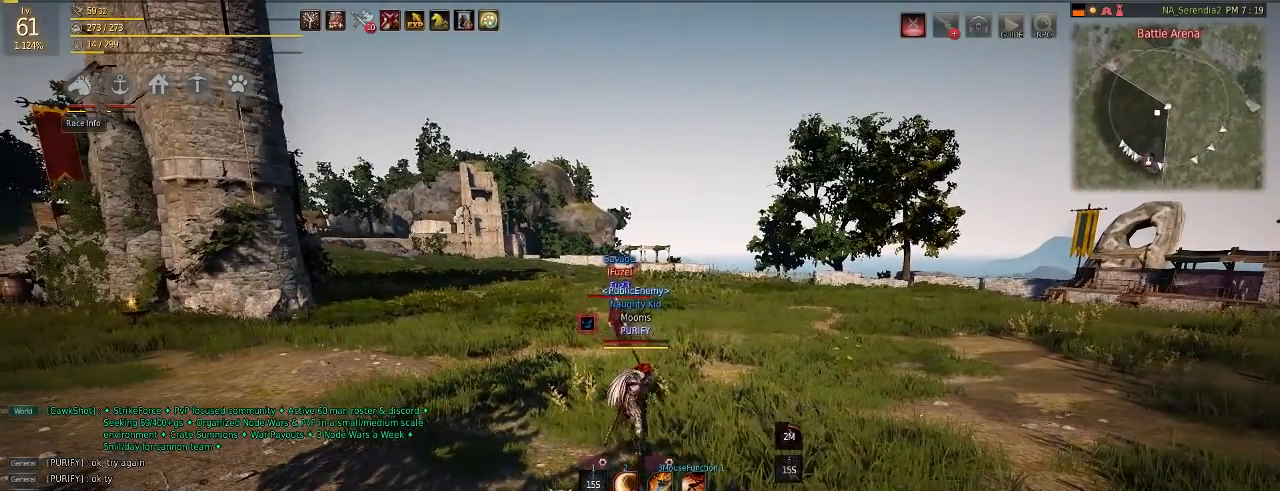
{"keys": [], "mouse": [], "events": []}
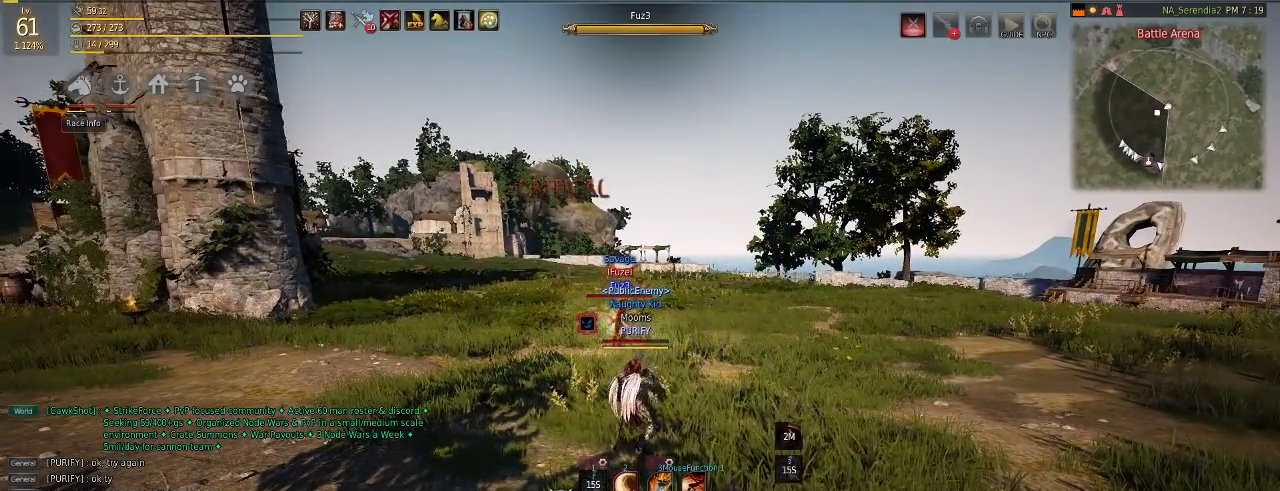
{"keys": ["w"], "mouse": [], "events": [[384, "w", "down"]]}
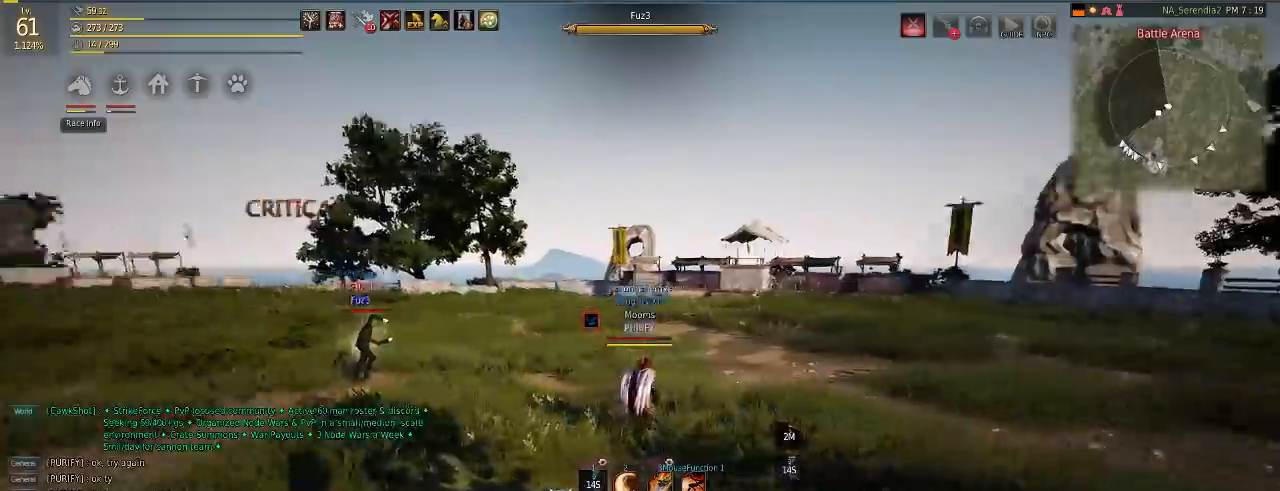
{"keys": ["w"], "mouse": [], "events": []}
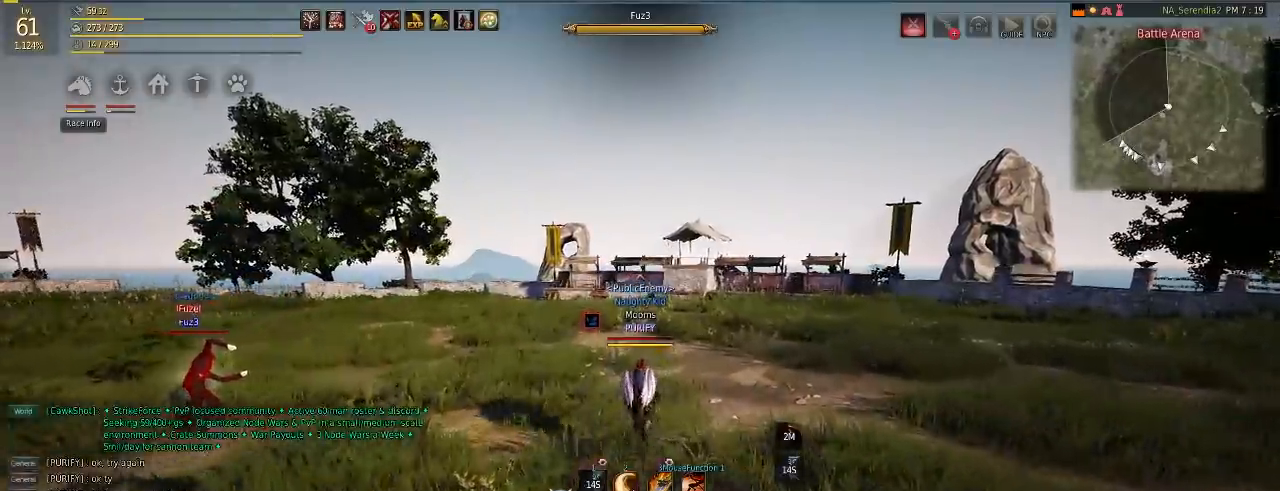
{"keys": ["a"], "mouse": [], "events": [[100, "c", "down"], [217, "c", "up"], [351, "w", "up"], [501, "a", "down"]]}
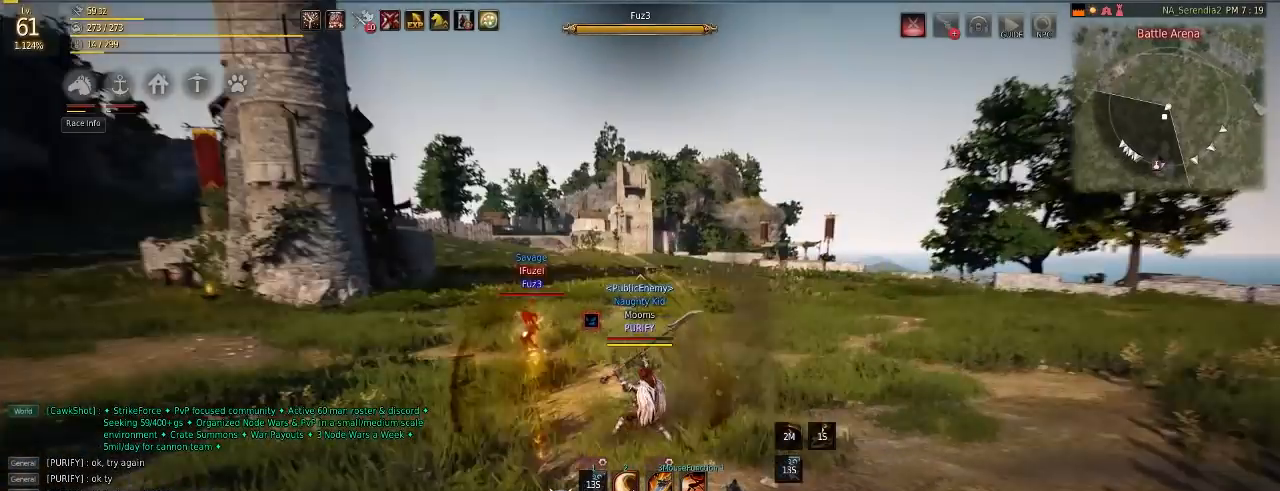
{"keys": [], "mouse": [], "events": [[133, "w", "down"], [300, "a", "up"], [317, "w", "up"]]}
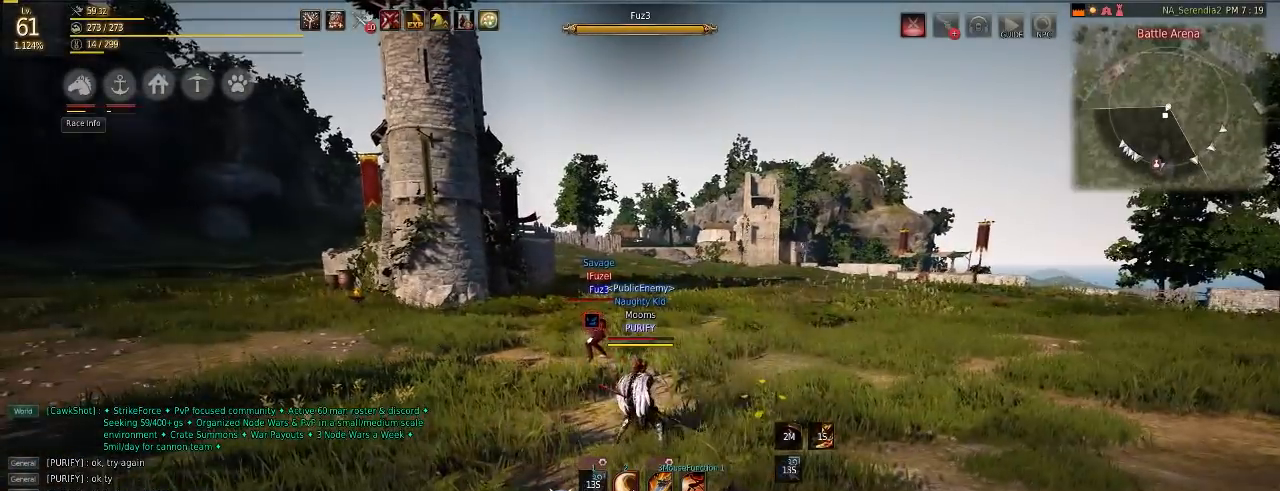
{"keys": [], "mouse": [], "events": []}
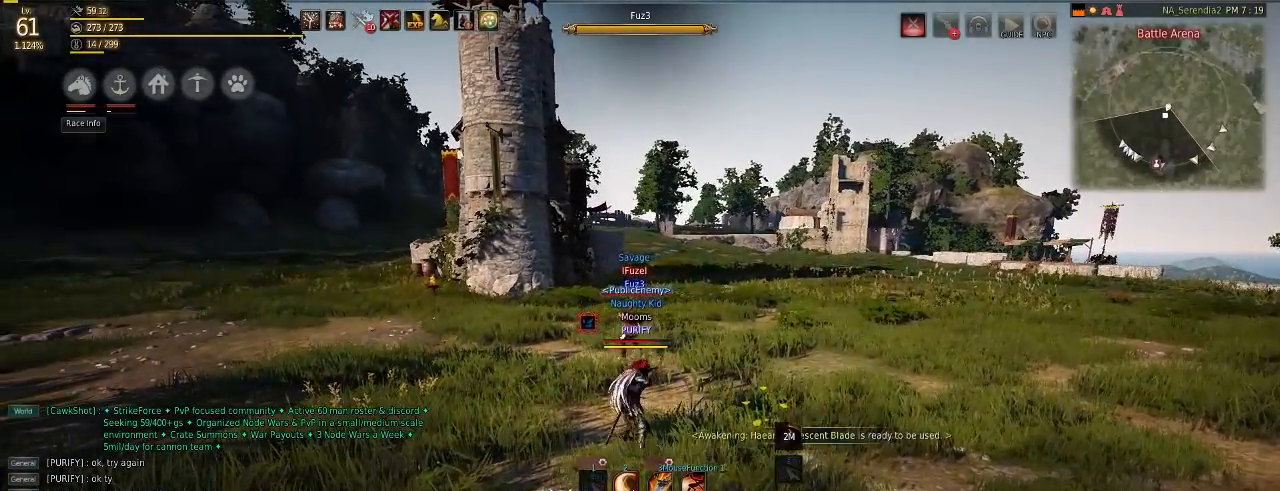
{"keys": [], "mouse": [], "events": []}
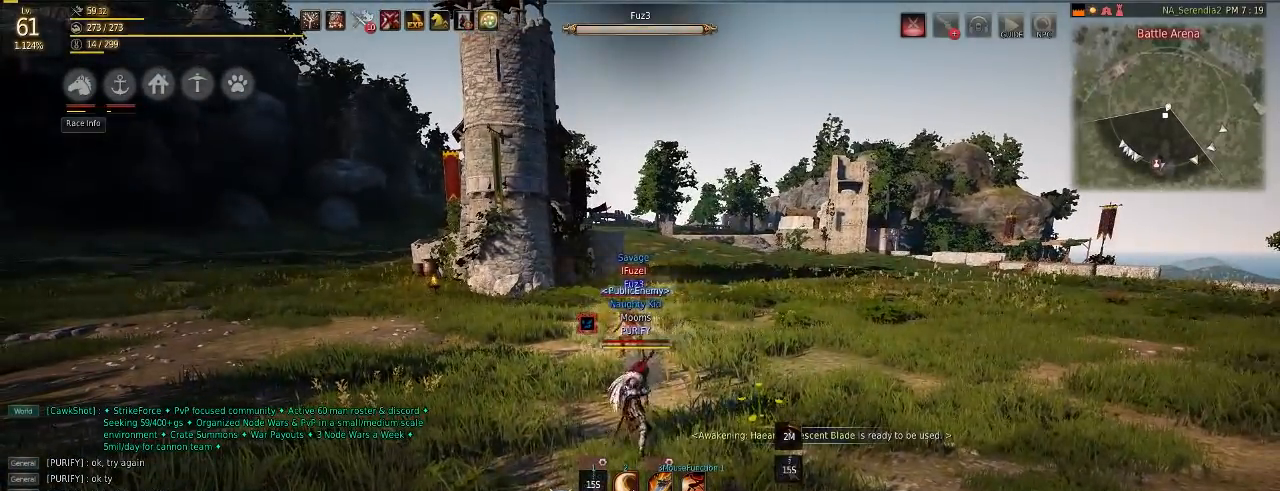
{"keys": ["a", "w"], "mouse": [], "events": [[84, "shift", "down"], [117, "e", "down"], [184, "e", "up"], [234, "shift", "up"], [384, "a", "down"], [417, "w", "down"]]}
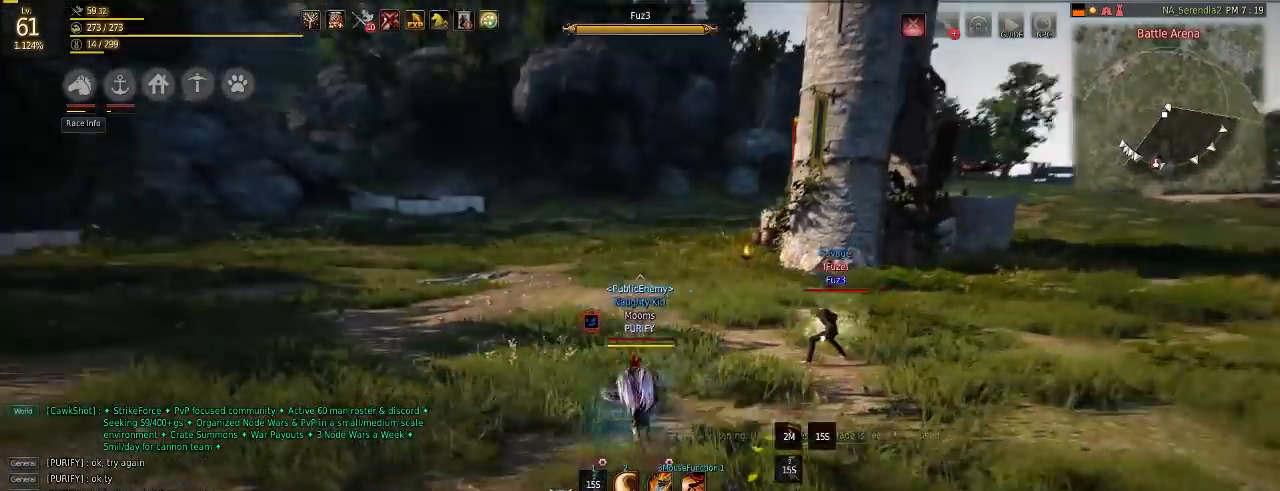
{"keys": ["a"], "mouse": [], "events": [[384, "w", "up"]]}
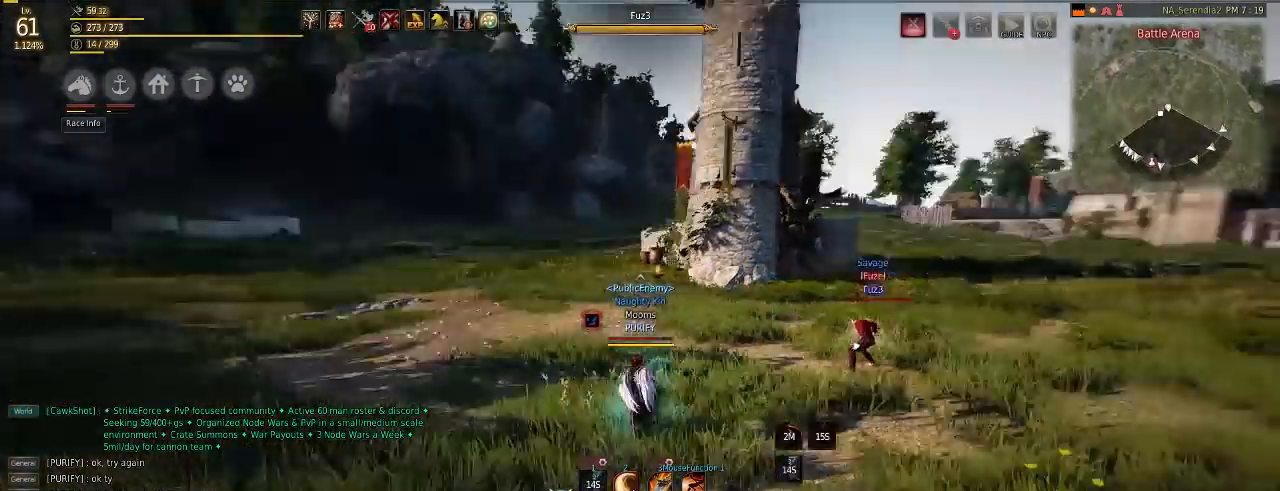
{"keys": ["a"], "mouse": [], "events": []}
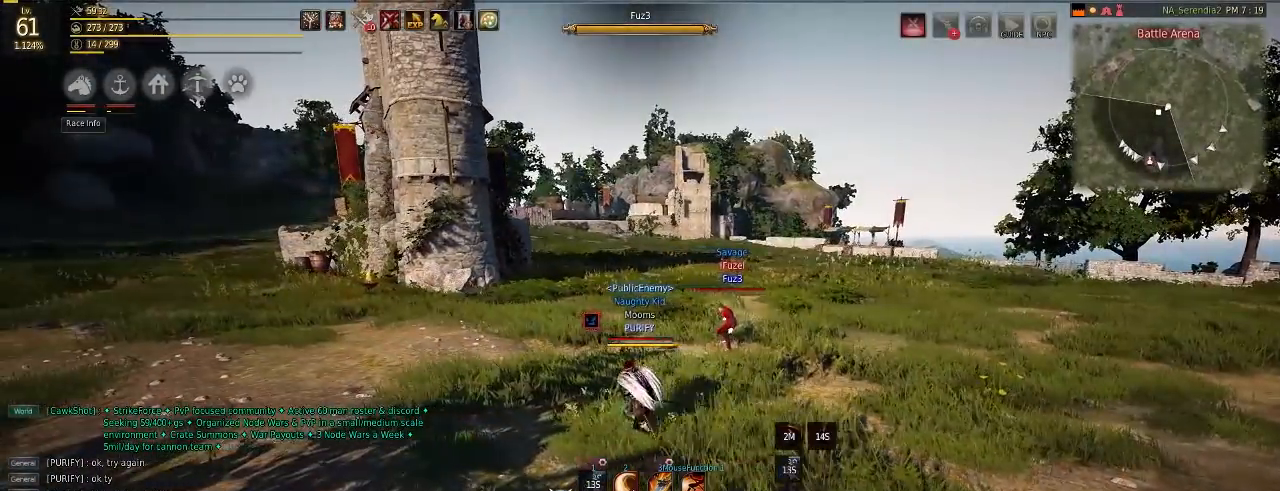
{"keys": [], "mouse": [], "events": [[50, "a", "up"]]}